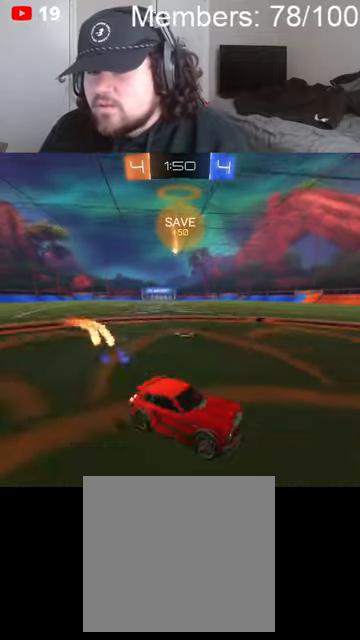
Gameplay with a controller (Xbox layout); each line is a JSON object with the inputs held at the frame after it (dt_ms = milliseconds from this image to that frame). "events" lists button and stick changes between this image and that frame as [ms after this image, input, new state], when the widget could be followed in between.
{"dt_ms": 500, "buttons": [], "left_stick": "left", "right_stick": "center", "events": [[100, "L1", "up"], [166, "R2", "up"]]}
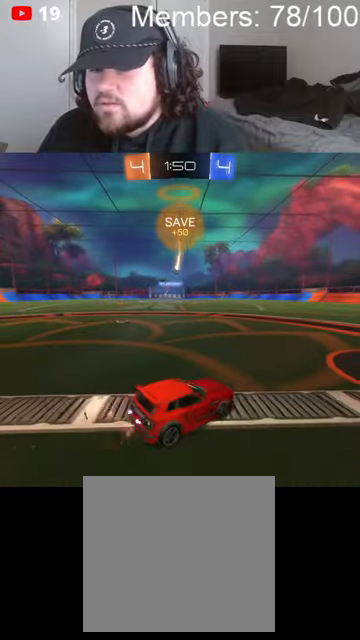
{"dt_ms": 500, "buttons": ["L2"], "left_stick": "right", "right_stick": "center", "events": [[100, "L2", "down"], [266, "left_stick", "center"], [433, "left_stick", "right"]]}
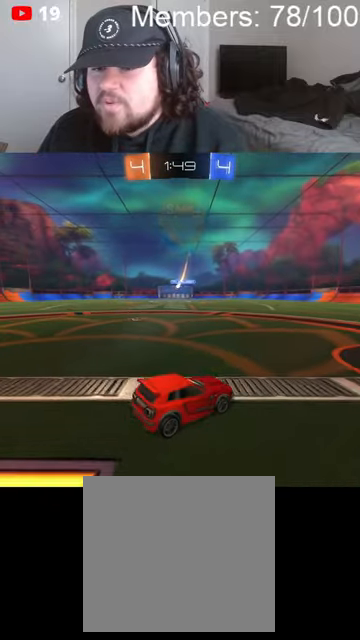
{"dt_ms": 500, "buttons": ["R2"], "left_stick": "left", "right_stick": "center", "events": [[200, "L2", "up"], [200, "R2", "down"], [233, "left_stick", "center"], [366, "left_stick", "left"]]}
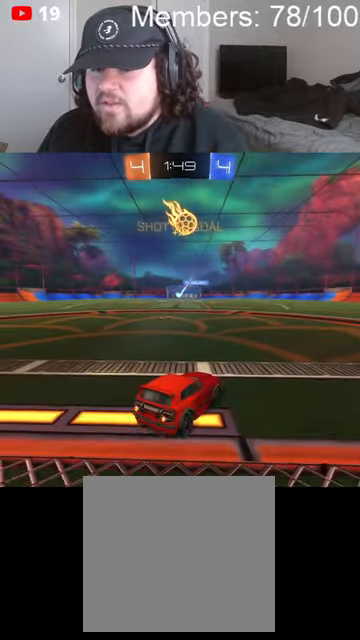
{"dt_ms": 500, "buttons": ["R2"], "left_stick": "left", "right_stick": "center", "events": []}
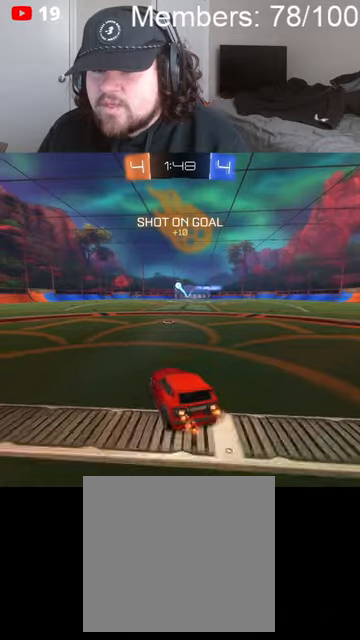
{"dt_ms": 500, "buttons": ["R2"], "left_stick": "center", "right_stick": "center", "events": [[33, "R2", "up"], [66, "left_stick", "center"], [266, "left_stick", "right"], [466, "R2", "down"], [466, "left_stick", "center"]]}
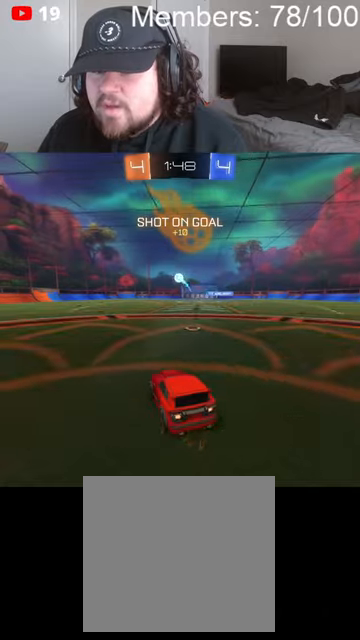
{"dt_ms": 500, "buttons": ["R2"], "left_stick": "center", "right_stick": "center", "events": [[300, "left_stick", "left"], [366, "left_stick", "center"]]}
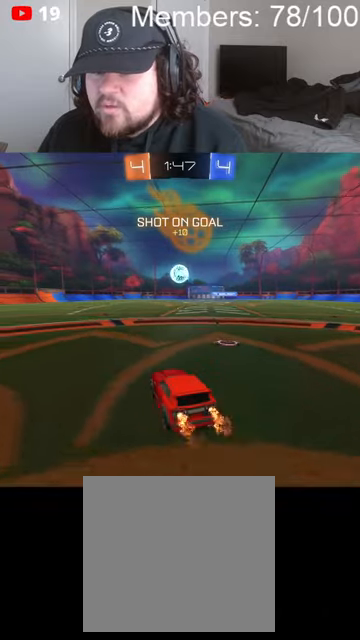
{"dt_ms": 500, "buttons": ["L1"], "left_stick": "right", "right_stick": "center", "events": [[66, "A", "down"], [66, "B", "down"], [133, "left_stick", "right"], [233, "A", "up"], [233, "B", "up"], [233, "L1", "down"], [300, "A", "down"], [300, "B", "down"], [433, "A", "up"], [433, "B", "up"], [500, "R2", "up"]]}
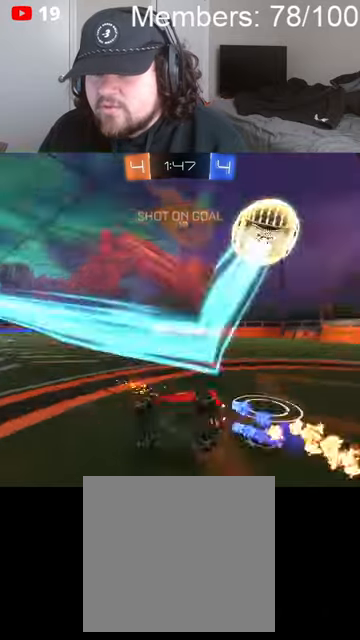
{"dt_ms": 500, "buttons": [], "left_stick": "right", "right_stick": "center", "events": [[200, "L1", "up"]]}
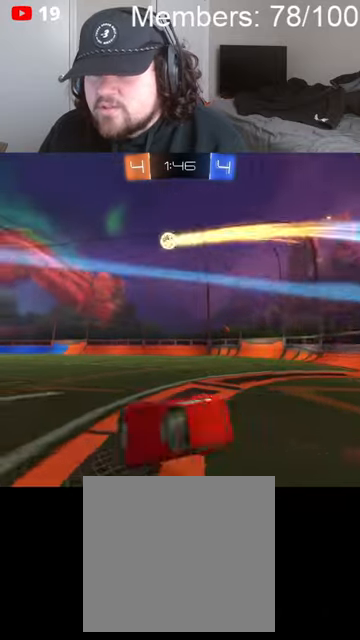
{"dt_ms": 500, "buttons": ["R2"], "left_stick": "right", "right_stick": "center", "events": [[166, "R2", "down"], [433, "L1", "down"], [500, "L1", "up"]]}
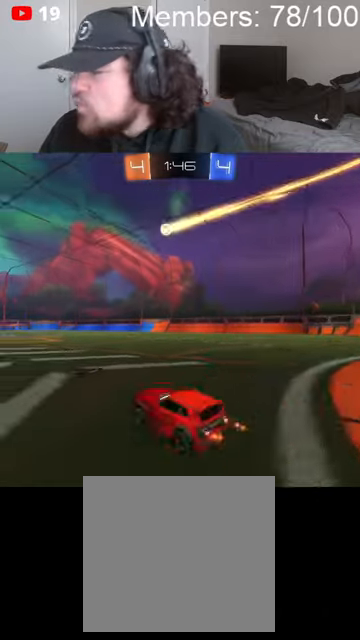
{"dt_ms": 500, "buttons": ["R2"], "left_stick": "right", "right_stick": "center", "events": [[100, "L1", "down"], [166, "L1", "up"]]}
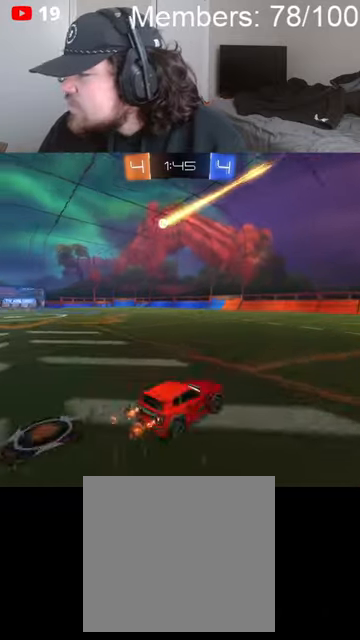
{"dt_ms": 500, "buttons": ["B", "R2"], "left_stick": "right", "right_stick": "center", "events": [[133, "B", "down"], [133, "L1", "down"], [200, "L1", "up"]]}
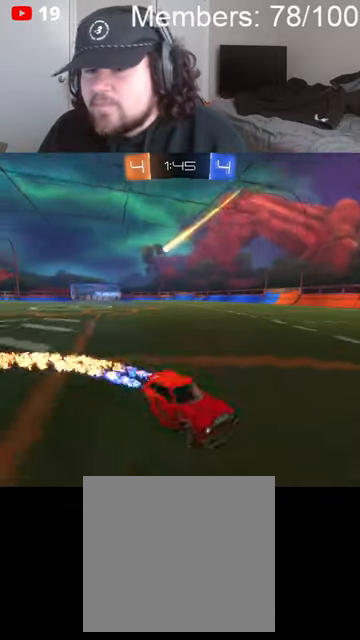
{"dt_ms": 500, "buttons": ["B", "L1", "R2"], "left_stick": "right", "right_stick": "center", "events": [[166, "L1", "down"]]}
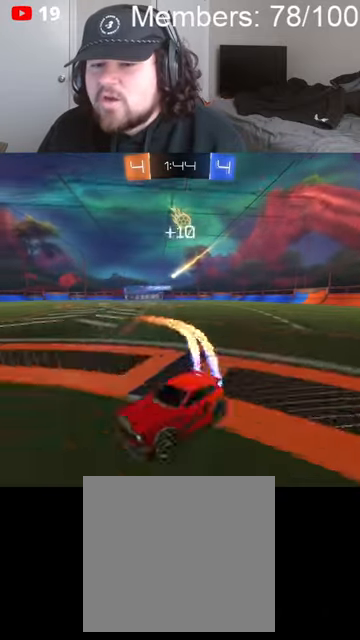
{"dt_ms": 500, "buttons": [], "left_stick": "center", "right_stick": "center", "events": [[200, "B", "up"], [233, "R2", "up"], [300, "L1", "up"], [333, "left_stick", "center"]]}
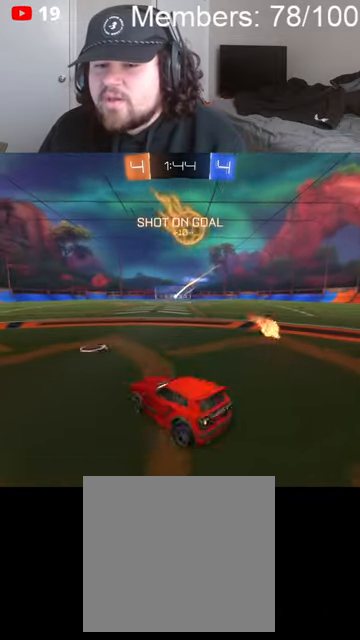
{"dt_ms": 500, "buttons": ["R2"], "left_stick": "left", "right_stick": "center", "events": [[300, "left_stick", "left"], [366, "R2", "down"]]}
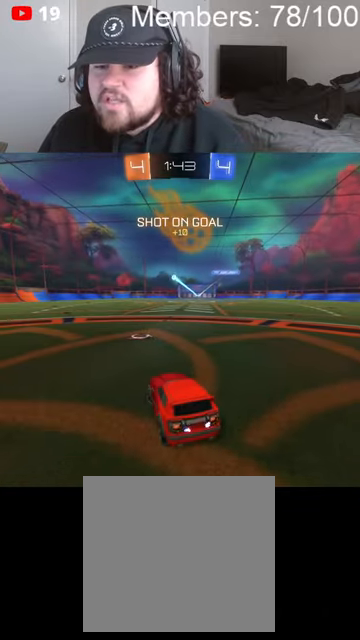
{"dt_ms": 500, "buttons": ["A", "B"], "left_stick": "center", "right_stick": "center", "events": [[366, "A", "down"], [366, "R2", "up"], [433, "A", "up"], [466, "left_stick", "center"], [500, "A", "down"], [500, "B", "down"]]}
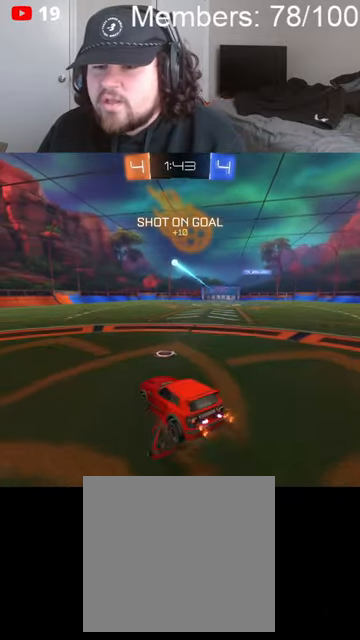
{"dt_ms": 500, "buttons": ["A", "B", "L1", "R2"], "left_stick": "down-left", "right_stick": "center", "events": [[33, "R2", "down"], [100, "left_stick", "down"], [266, "A", "up"], [266, "B", "up"], [400, "A", "down"], [400, "B", "down"], [466, "left_stick", "down-left"], [500, "L1", "down"]]}
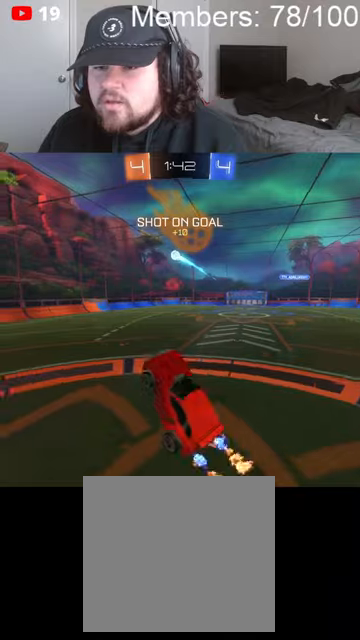
{"dt_ms": 500, "buttons": ["A", "B", "R2"], "left_stick": "down-left", "right_stick": "center", "events": [[33, "left_stick", "left"], [200, "L1", "up"], [333, "L1", "down"], [366, "L1", "up"], [366, "left_stick", "down-left"]]}
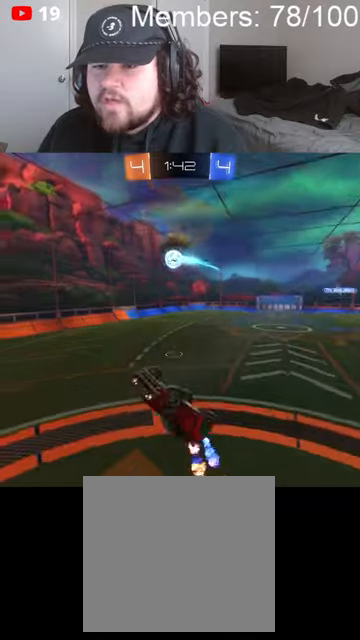
{"dt_ms": 500, "buttons": [], "left_stick": "down", "right_stick": "center", "events": [[33, "L1", "down"], [300, "A", "up"], [333, "B", "up"], [333, "R2", "up"], [366, "L1", "up"], [366, "left_stick", "down"]]}
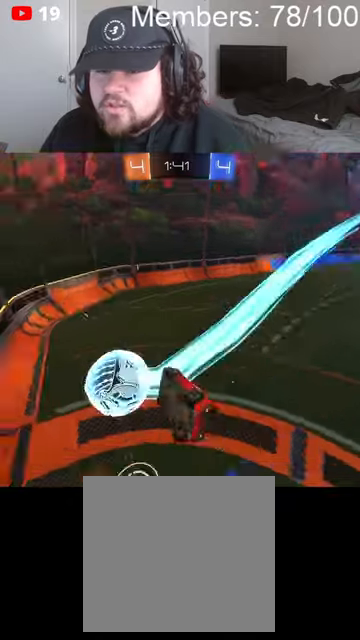
{"dt_ms": 500, "buttons": ["L1", "R2"], "left_stick": "left", "right_stick": "center", "events": [[166, "left_stick", "down-left"], [233, "L1", "down"], [333, "L1", "up"], [333, "left_stick", "left"], [400, "R2", "down"], [433, "L1", "down"]]}
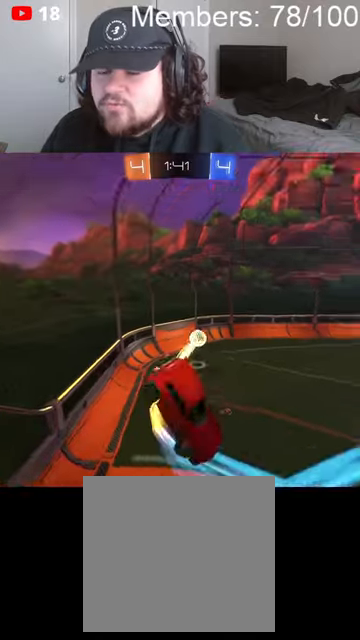
{"dt_ms": 500, "buttons": ["R2"], "left_stick": "left", "right_stick": "center", "events": [[33, "L1", "up"], [100, "B", "down"], [233, "left_stick", "center"], [300, "B", "up"], [400, "left_stick", "left"]]}
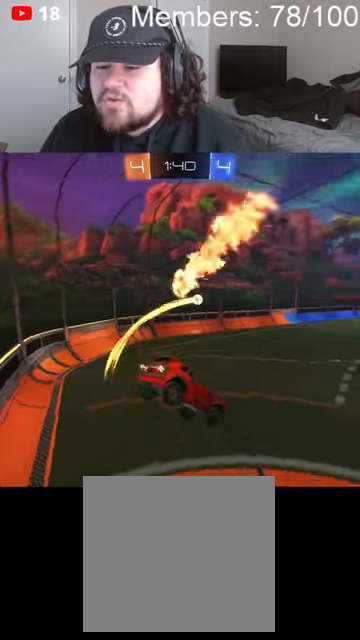
{"dt_ms": 500, "buttons": ["B", "R2"], "left_stick": "left", "right_stick": "center", "events": [[100, "left_stick", "center"], [200, "left_stick", "left"], [333, "B", "down"]]}
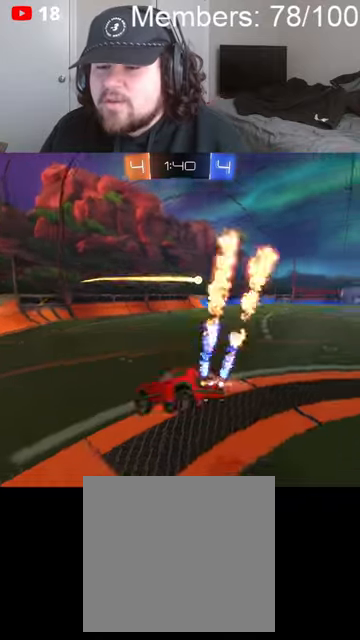
{"dt_ms": 500, "buttons": ["L1", "R2"], "left_stick": "left", "right_stick": "center", "events": [[66, "L1", "down"], [166, "L1", "up"], [300, "L1", "down"], [366, "L1", "up"], [400, "B", "up"], [433, "L1", "down"]]}
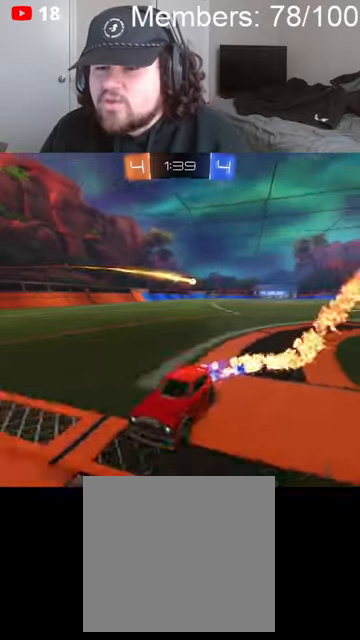
{"dt_ms": 500, "buttons": ["R2"], "left_stick": "left", "right_stick": "center", "events": [[33, "L1", "up"], [100, "L1", "down"], [166, "L1", "up"]]}
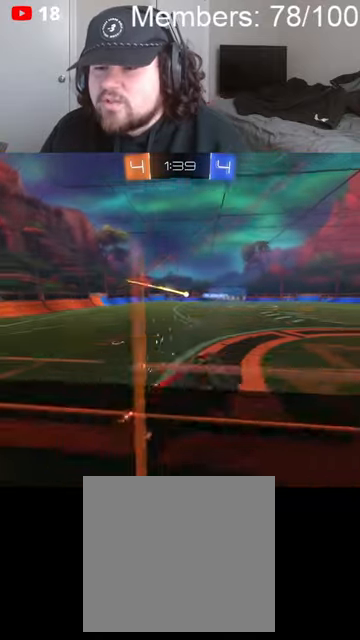
{"dt_ms": 500, "buttons": ["R2"], "left_stick": "down-left", "right_stick": "center", "events": [[500, "left_stick", "down-left"]]}
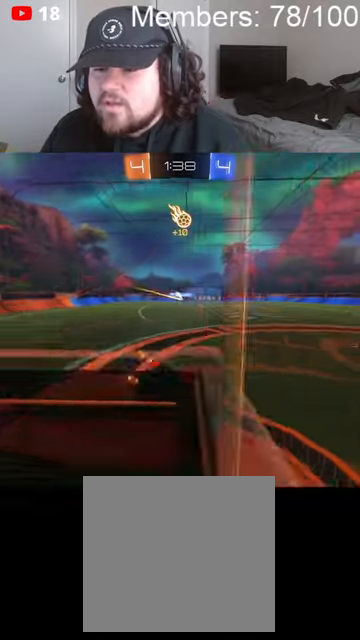
{"dt_ms": 500, "buttons": [], "left_stick": "down-left", "right_stick": "center", "events": [[33, "R2", "up"], [233, "L2", "down"], [400, "L2", "up"]]}
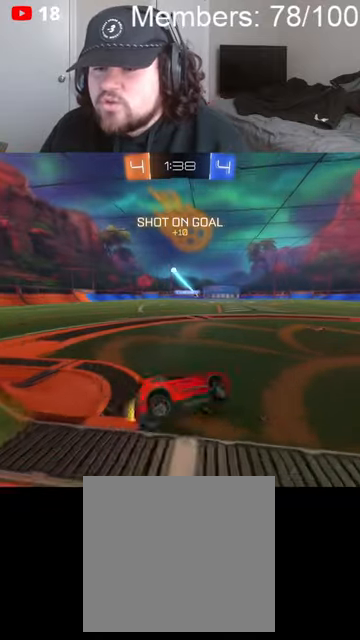
{"dt_ms": 1000, "buttons": ["A", "B", "L1", "R2"], "left_stick": "down-left", "right_stick": "center", "events": [[66, "R2", "down"], [233, "R2", "up"], [266, "L2", "down"], [333, "left_stick", "left"], [433, "A", "down"], [533, "A", "up"], [533, "L2", "up"], [566, "A", "down"], [566, "left_stick", "center"], [666, "left_stick", "down-left"], [766, "A", "up"], [1000, "A", "down"], [1000, "B", "down"], [1000, "L1", "down"], [1000, "R2", "down"]]}
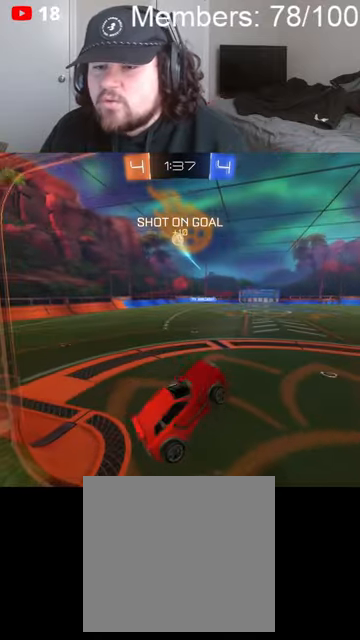
{"dt_ms": 500, "buttons": ["L1", "R2"], "left_stick": "down-left", "right_stick": "center", "events": [[66, "left_stick", "left"], [300, "left_stick", "down-left"], [400, "B", "up"], [466, "A", "up"]]}
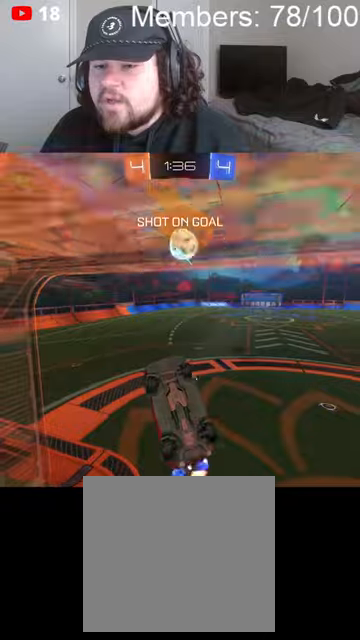
{"dt_ms": 500, "buttons": ["R2"], "left_stick": "down", "right_stick": "center", "events": [[133, "left_stick", "down"], [266, "L1", "up"]]}
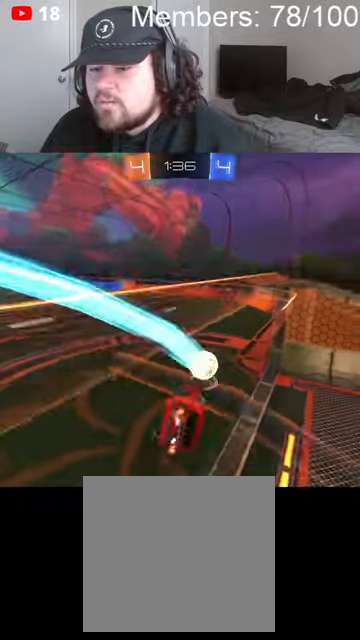
{"dt_ms": 500, "buttons": ["R2"], "left_stick": "up-left", "right_stick": "center", "events": [[100, "left_stick", "left"], [133, "L1", "down"], [266, "left_stick", "up-left"], [366, "L1", "up"]]}
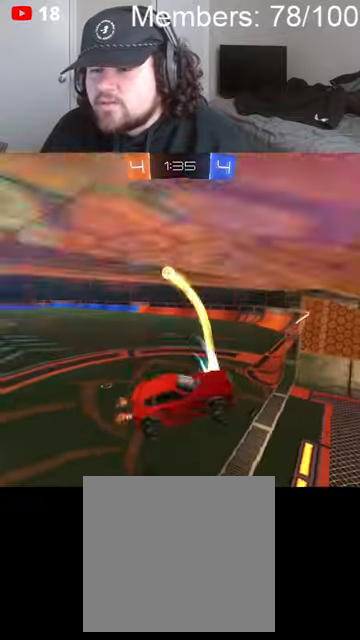
{"dt_ms": 1000, "buttons": ["B", "R2"], "left_stick": "right", "right_stick": "center", "events": [[100, "left_stick", "left"], [266, "left_stick", "center"], [366, "B", "down"], [533, "B", "up"], [533, "left_stick", "left"], [633, "left_stick", "center"], [800, "B", "down"], [800, "left_stick", "right"]]}